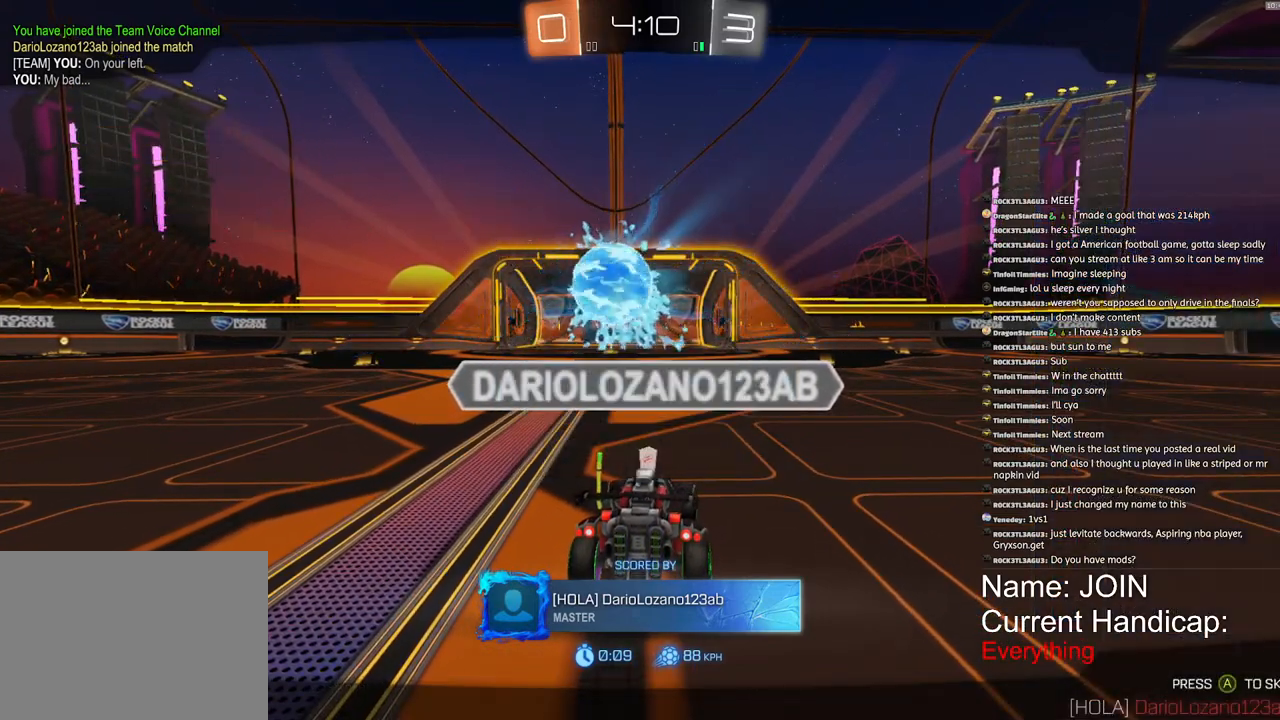
Gameplay with a controller (PlayStation layout); each line is a JSON object with the inputs held at the frame after it. "events" lists button and stick changes between this image and that frame as [ms after this image, input, new state], when the widget could be followed in between. Not read: DPAD_DOWN DPAD_LEFT DPAD_RIGHT DPAD_UP R1.
{"buttons": [], "left_stick": "center", "right_stick": "center", "events": []}
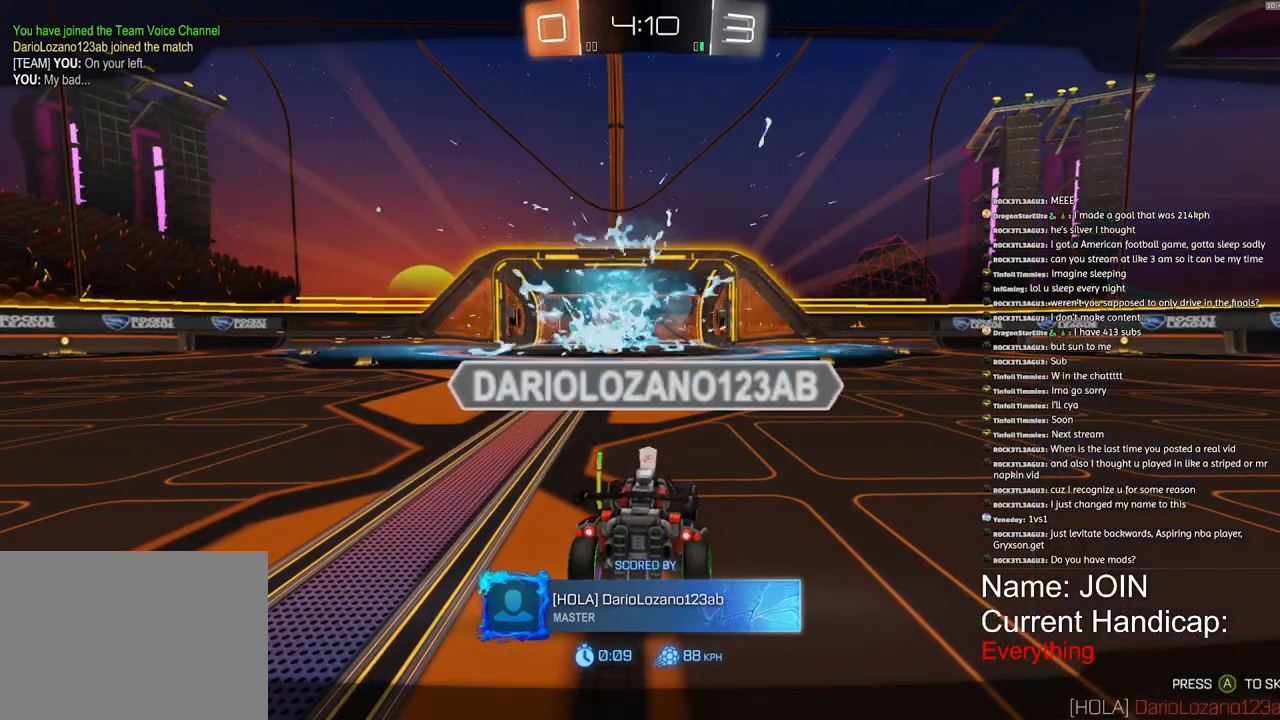
{"buttons": [], "left_stick": "center", "right_stick": "center", "events": []}
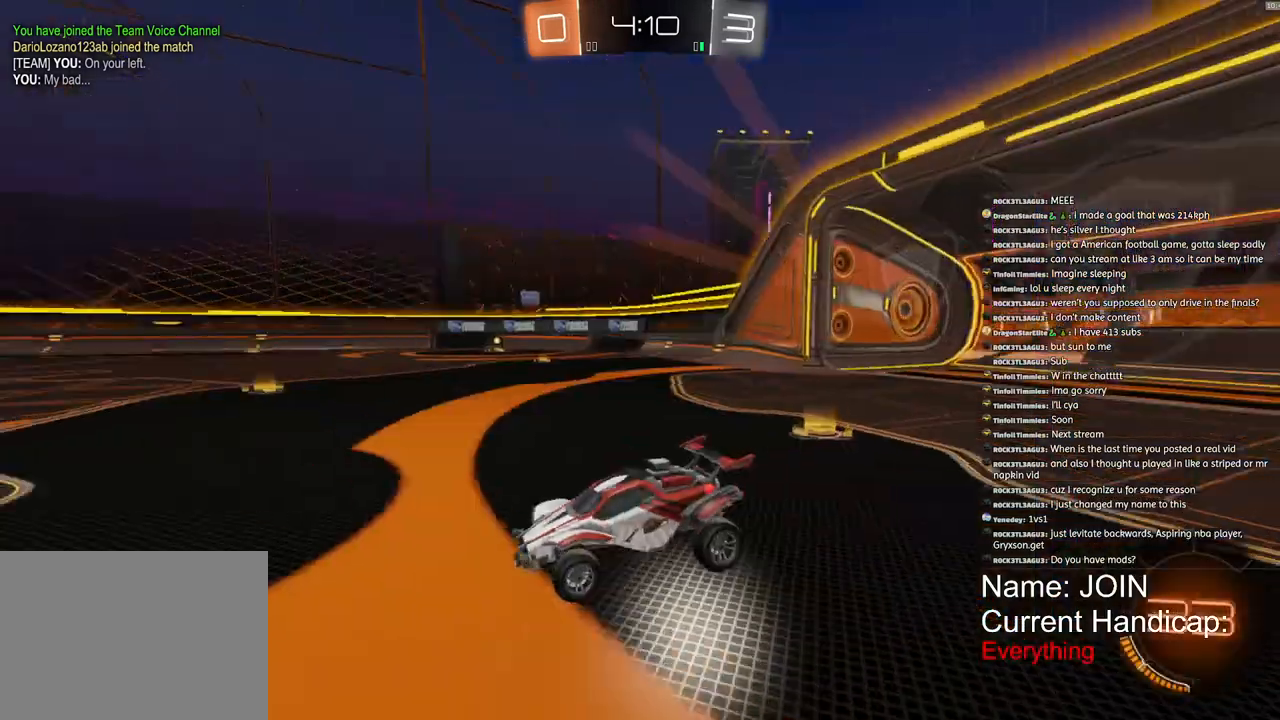
{"buttons": [], "left_stick": "center", "right_stick": "center", "events": []}
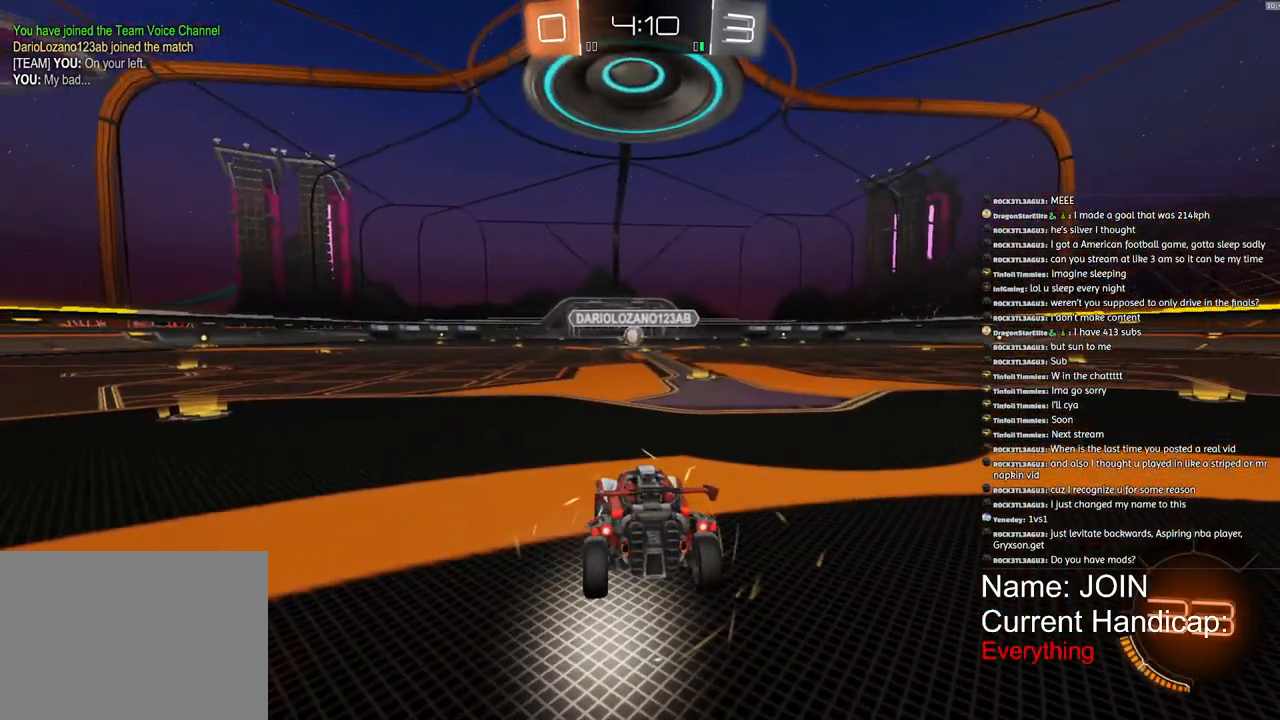
{"buttons": ["R2"], "left_stick": "center", "right_stick": "center", "events": [[133, "R2", "down"]]}
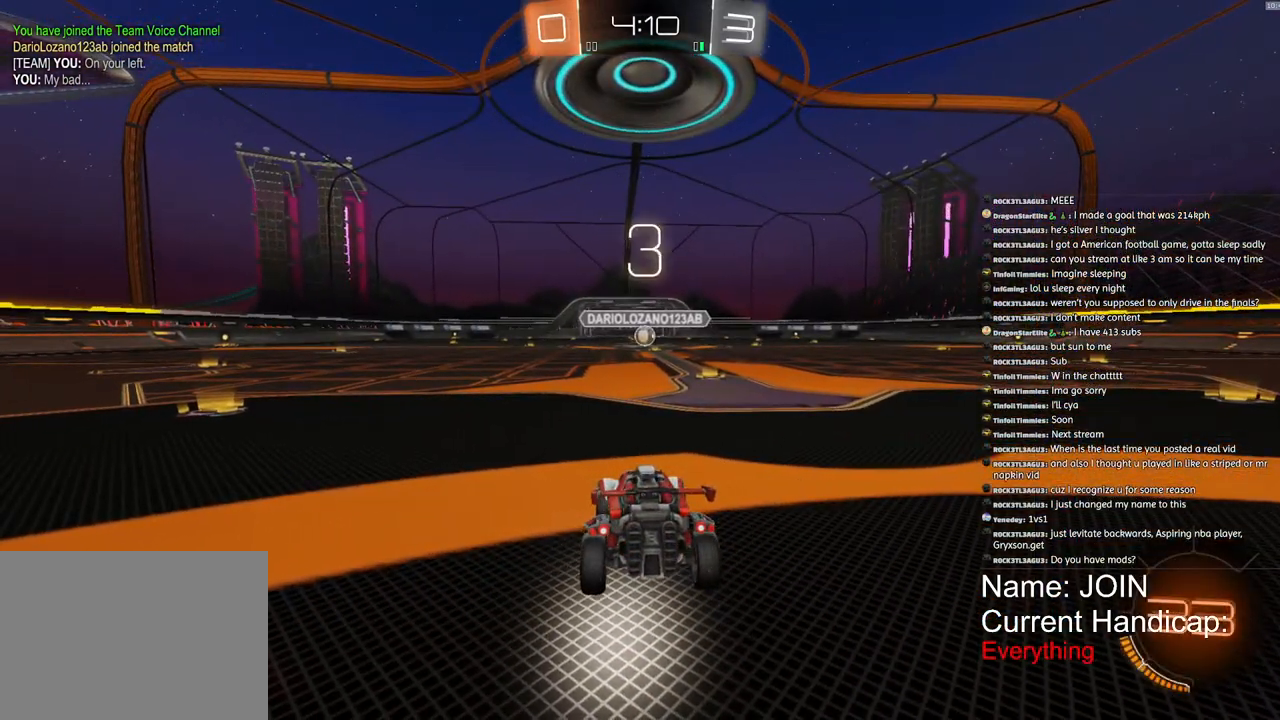
{"buttons": [], "left_stick": "center", "right_stick": "center", "events": [[467, "R2", "up"]]}
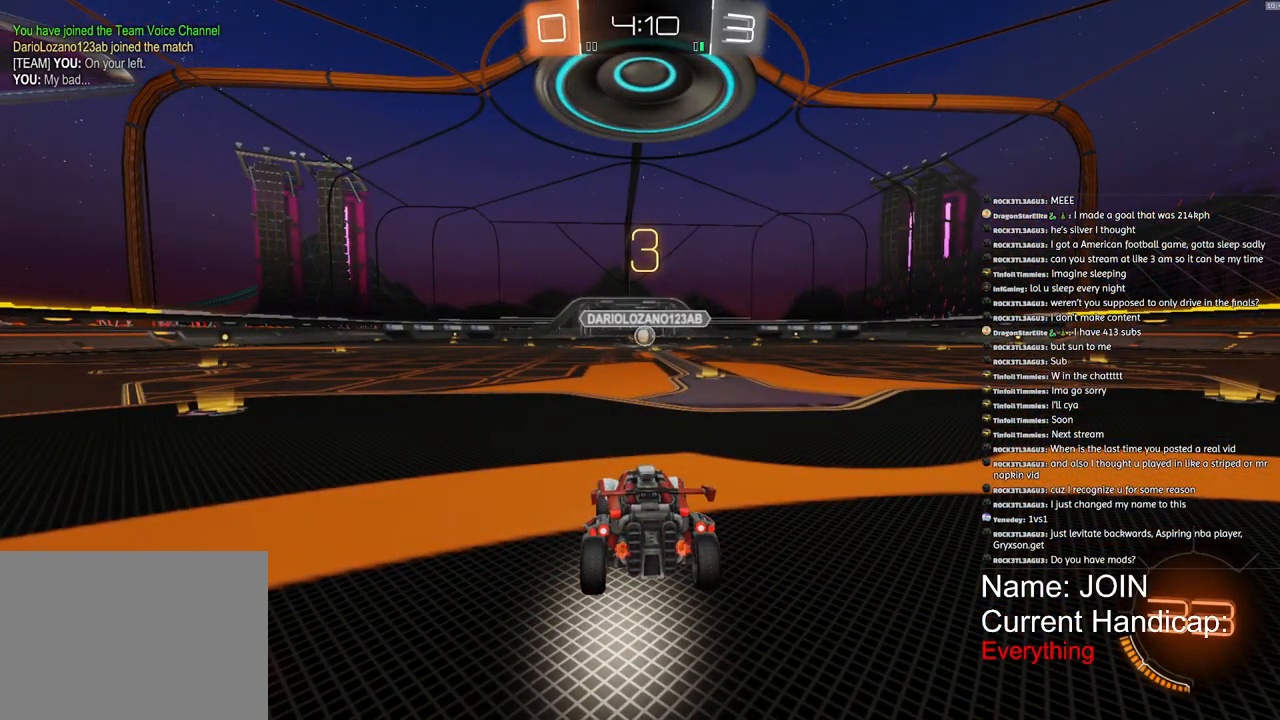
{"buttons": [], "left_stick": "center", "right_stick": "center", "events": []}
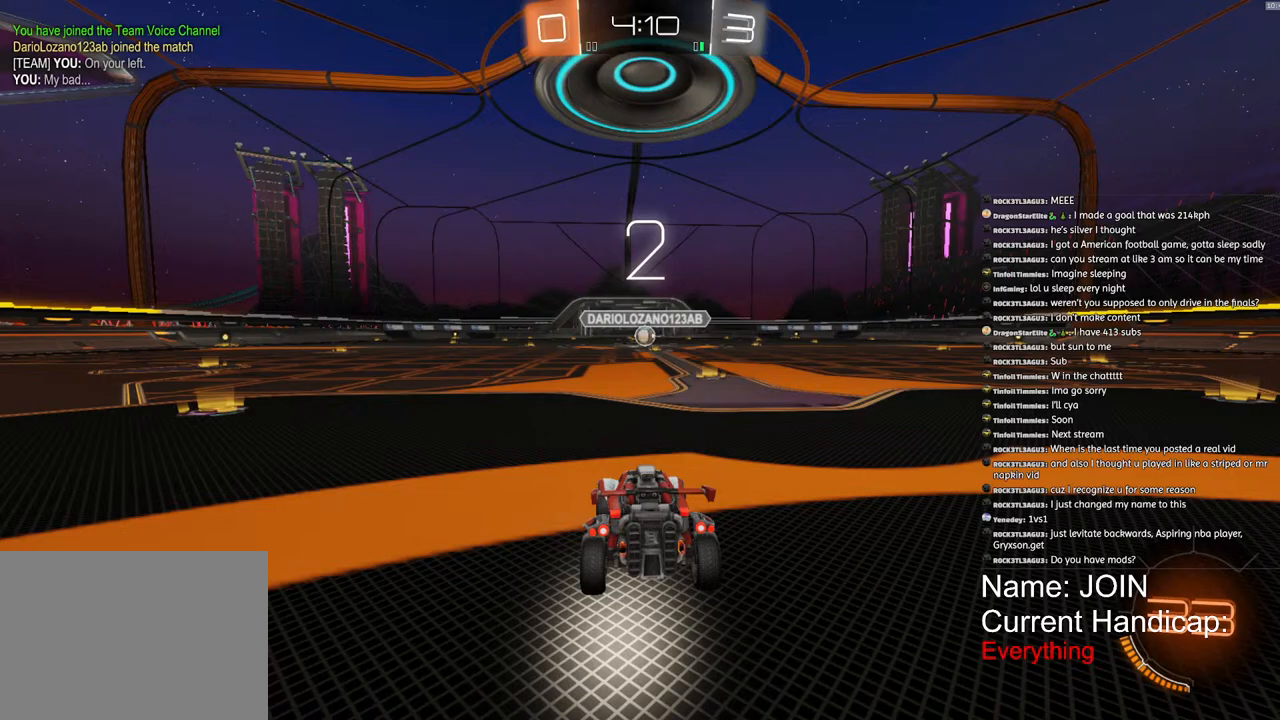
{"buttons": ["R2"], "left_stick": "center", "right_stick": "center", "events": [[467, "R2", "down"]]}
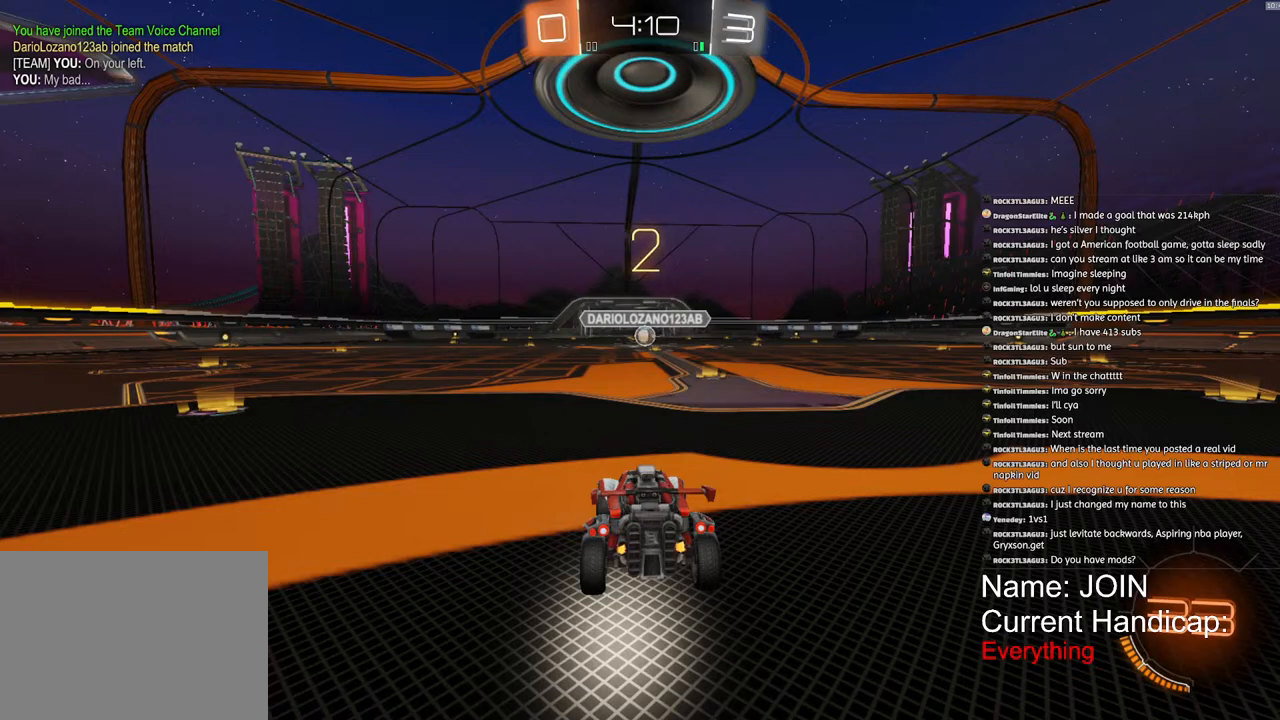
{"buttons": ["R2"], "left_stick": "up-right", "right_stick": "center", "events": [[367, "left_stick", "right"], [417, "left_stick", "up-right"]]}
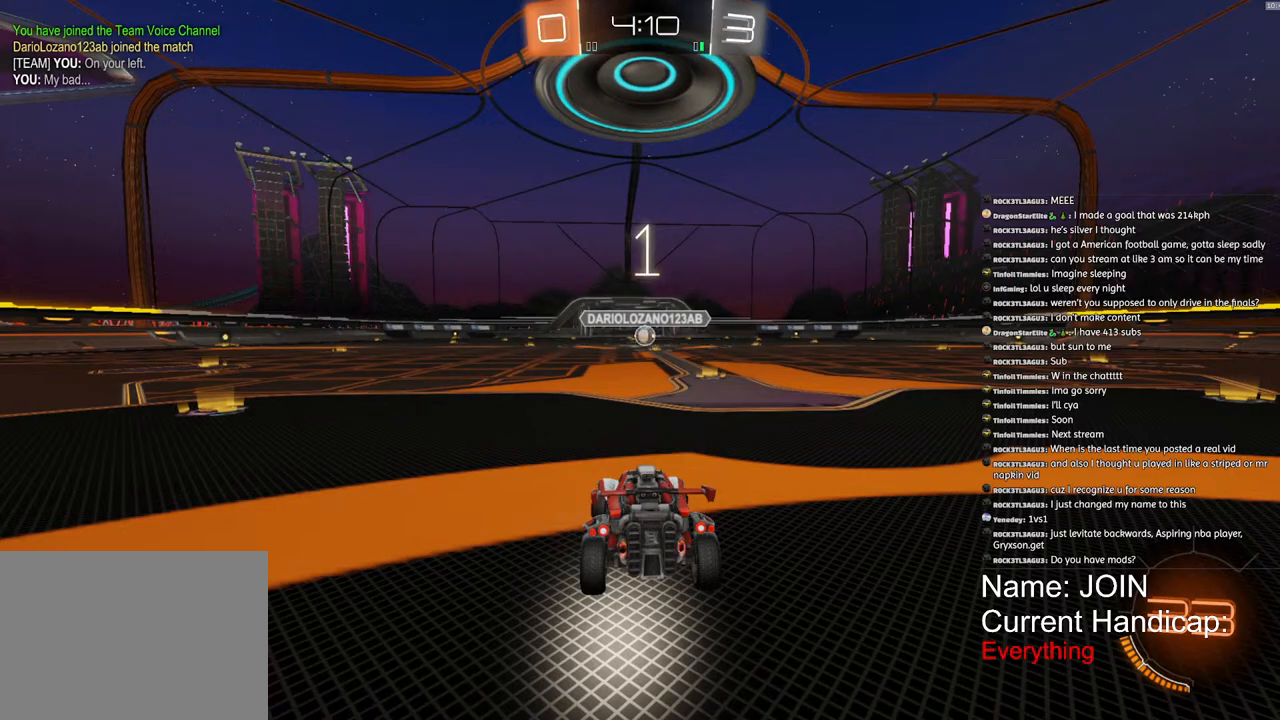
{"buttons": ["R2"], "left_stick": "up-right", "right_stick": "center", "events": []}
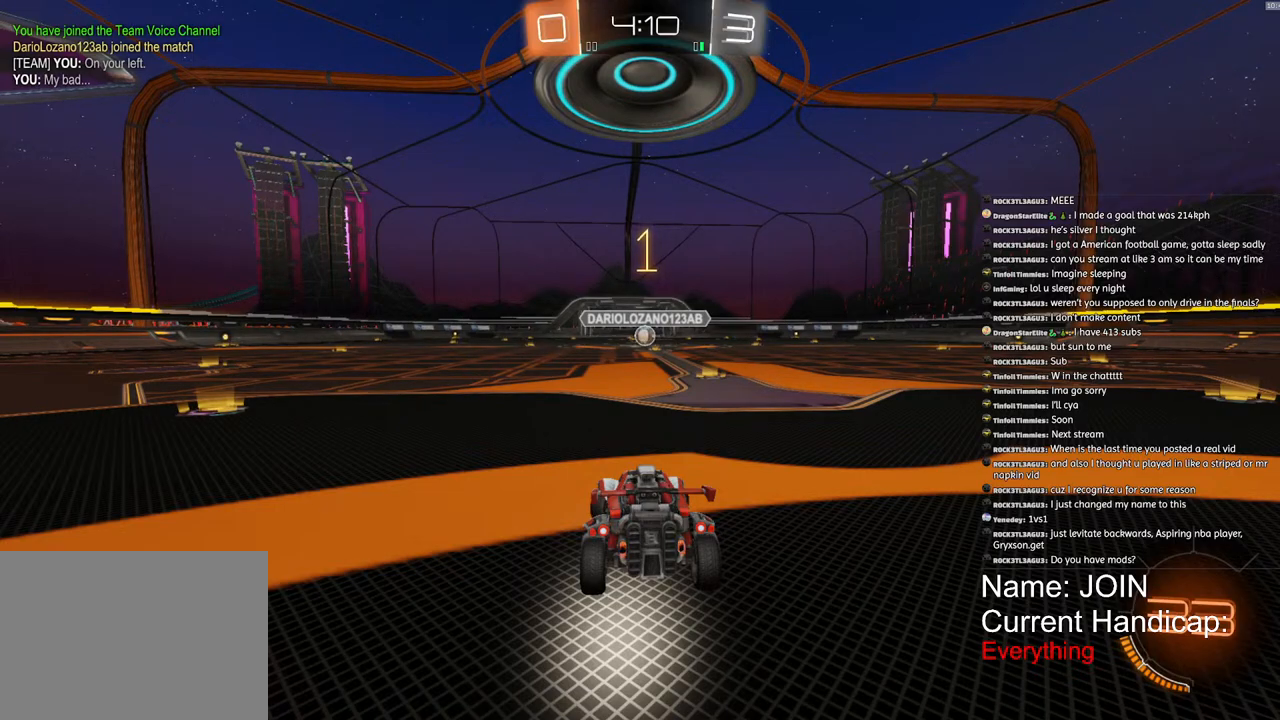
{"buttons": ["R2"], "left_stick": "up-right", "right_stick": "center", "events": [[233, "L1", "down"], [383, "L1", "up"]]}
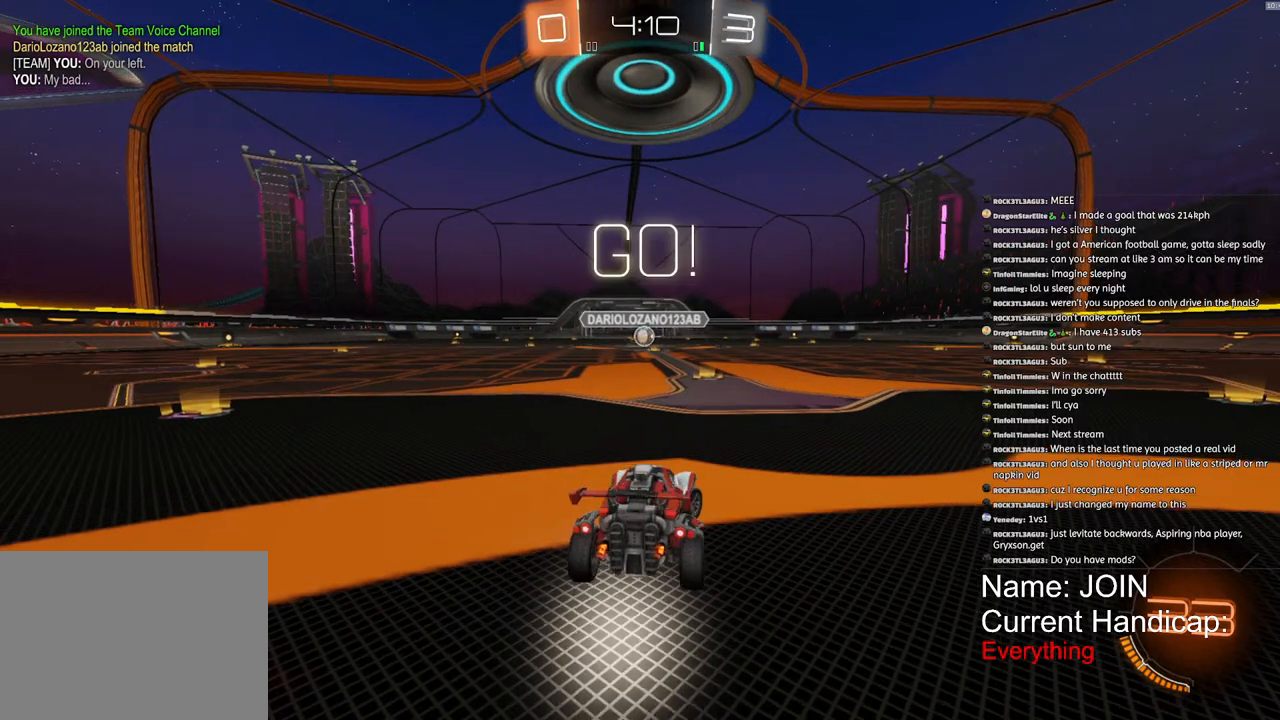
{"buttons": ["R2"], "left_stick": "up-right", "right_stick": "center", "events": [[50, "L1", "down"], [183, "L1", "up"]]}
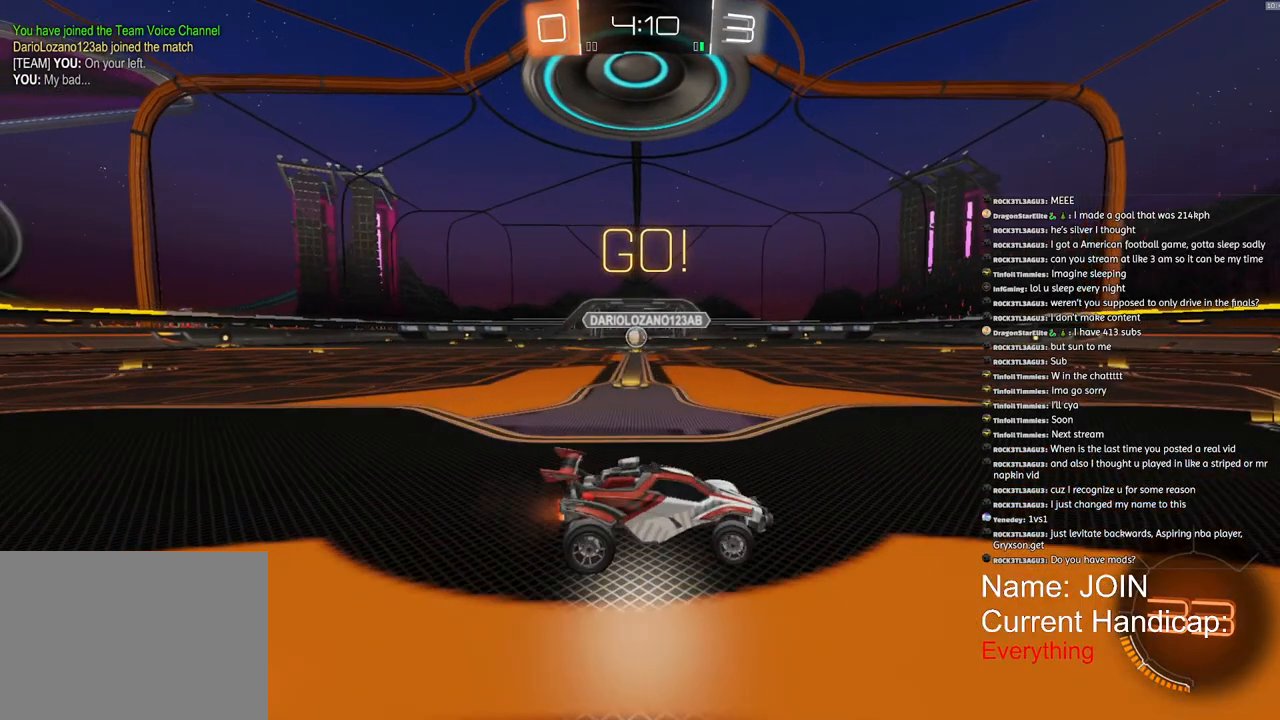
{"buttons": ["R2"], "left_stick": "up-right", "right_stick": "center", "events": []}
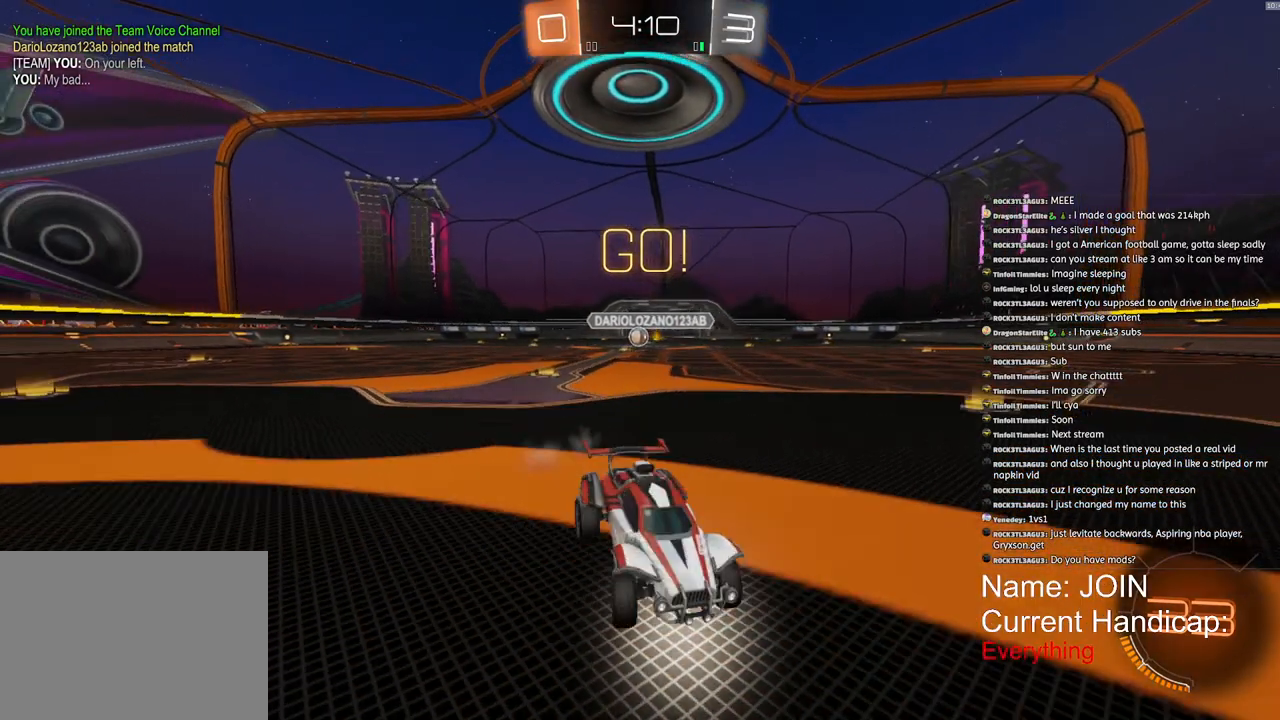
{"buttons": ["R2"], "left_stick": "center", "right_stick": "center", "events": [[217, "left_stick", "center"]]}
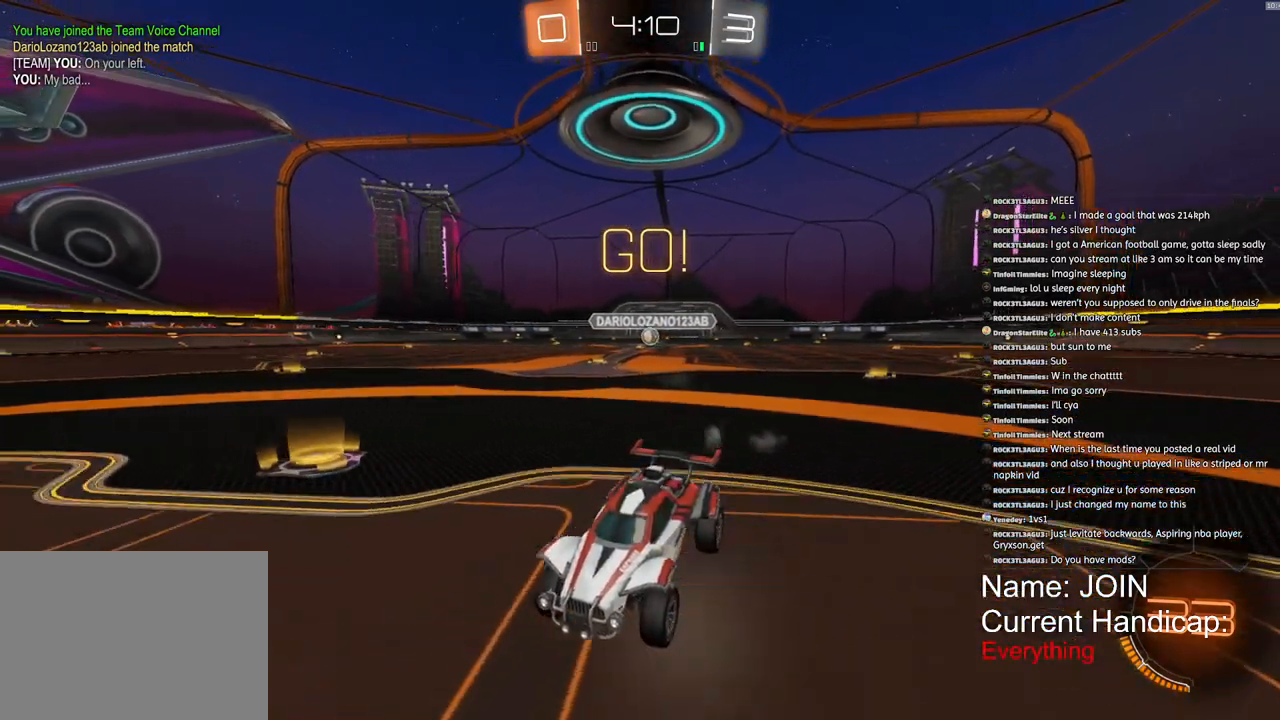
{"buttons": ["R2"], "left_stick": "center", "right_stick": "center", "events": [[50, "left_stick", "left"], [100, "left_stick", "center"]]}
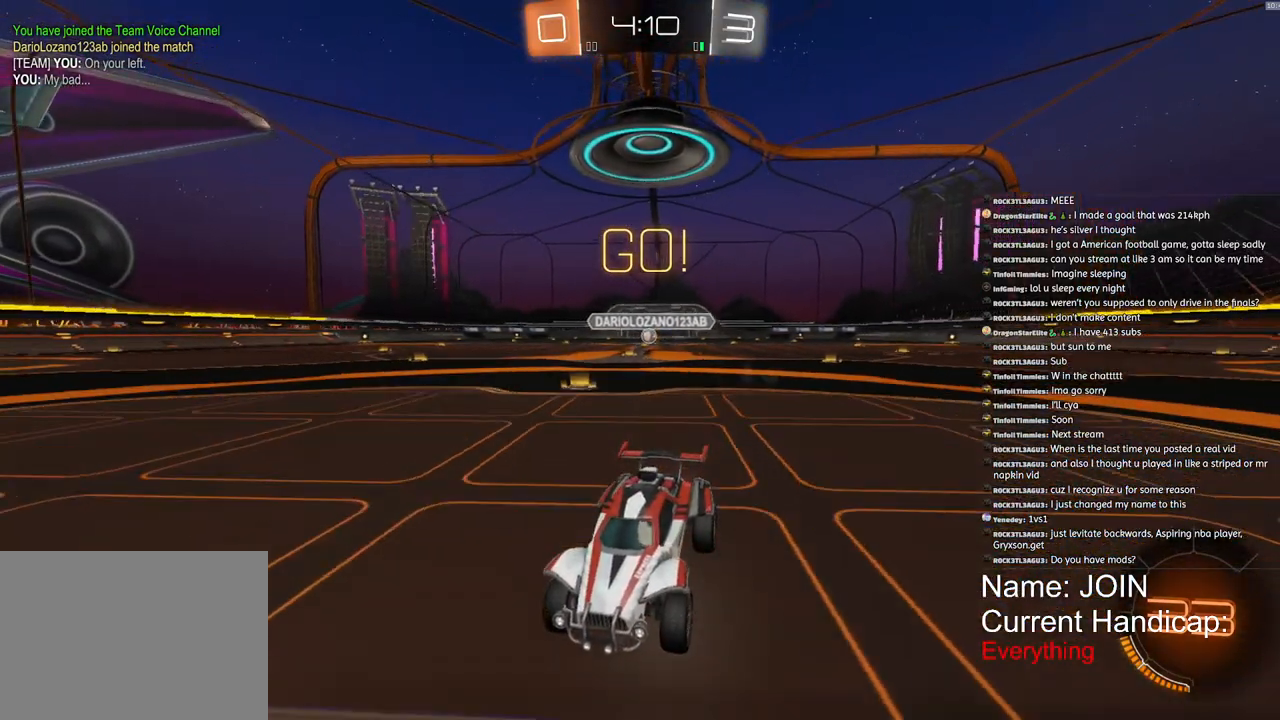
{"buttons": ["R2"], "left_stick": "center", "right_stick": "center", "events": []}
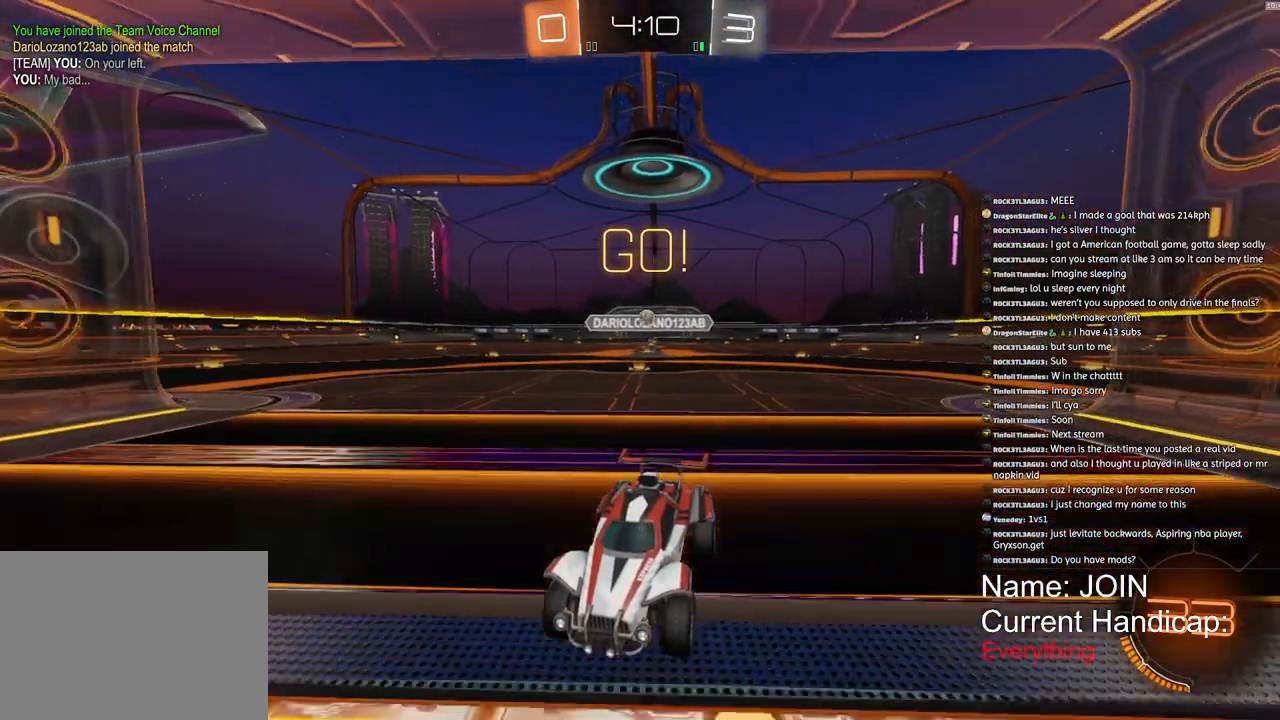
{"buttons": ["R2"], "left_stick": "center", "right_stick": "center", "events": []}
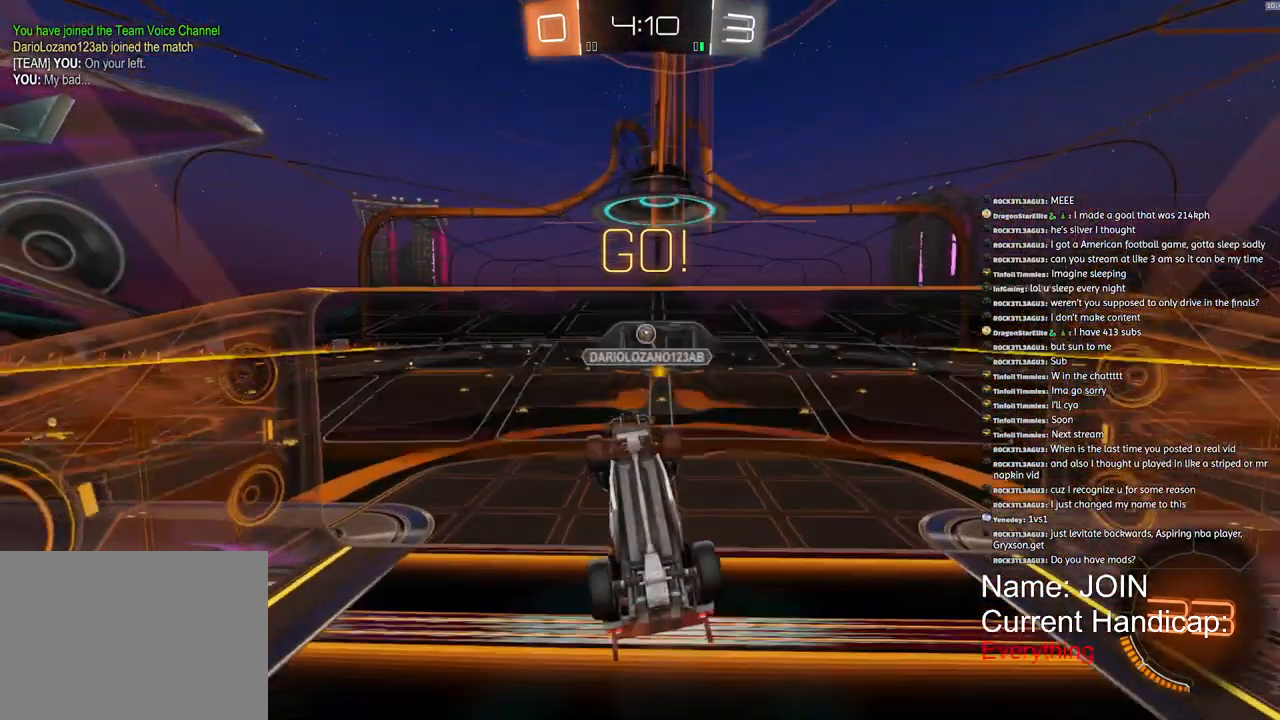
{"buttons": ["R2"], "left_stick": "down", "right_stick": "center", "events": [[383, "left_stick", "down"]]}
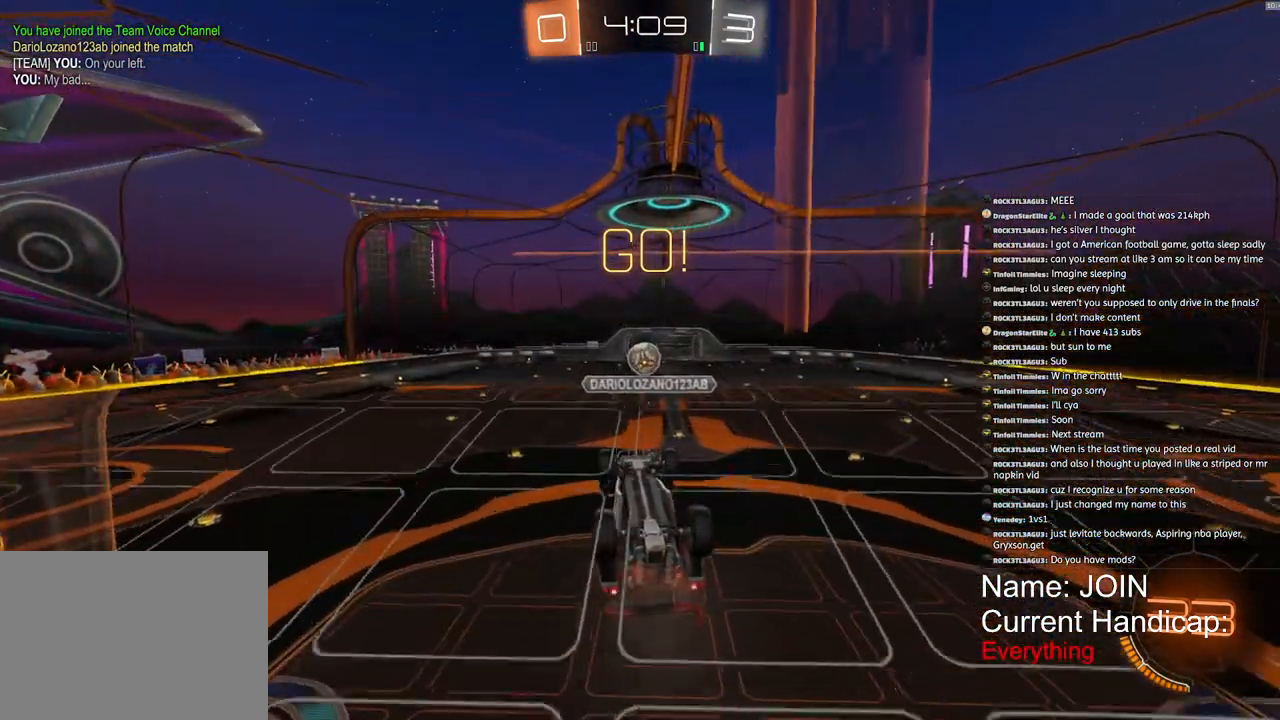
{"buttons": ["R2"], "left_stick": "center", "right_stick": "center", "events": [[283, "left_stick", "center"]]}
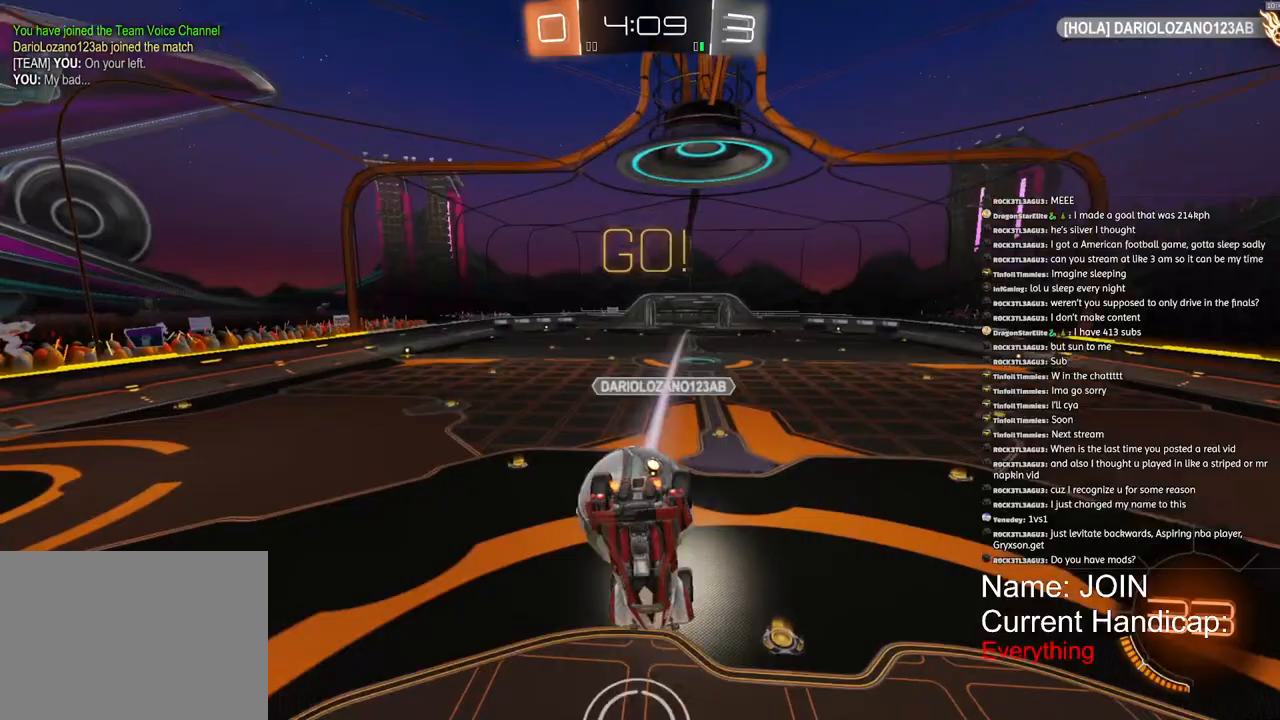
{"buttons": ["R2"], "left_stick": "center", "right_stick": "center", "events": []}
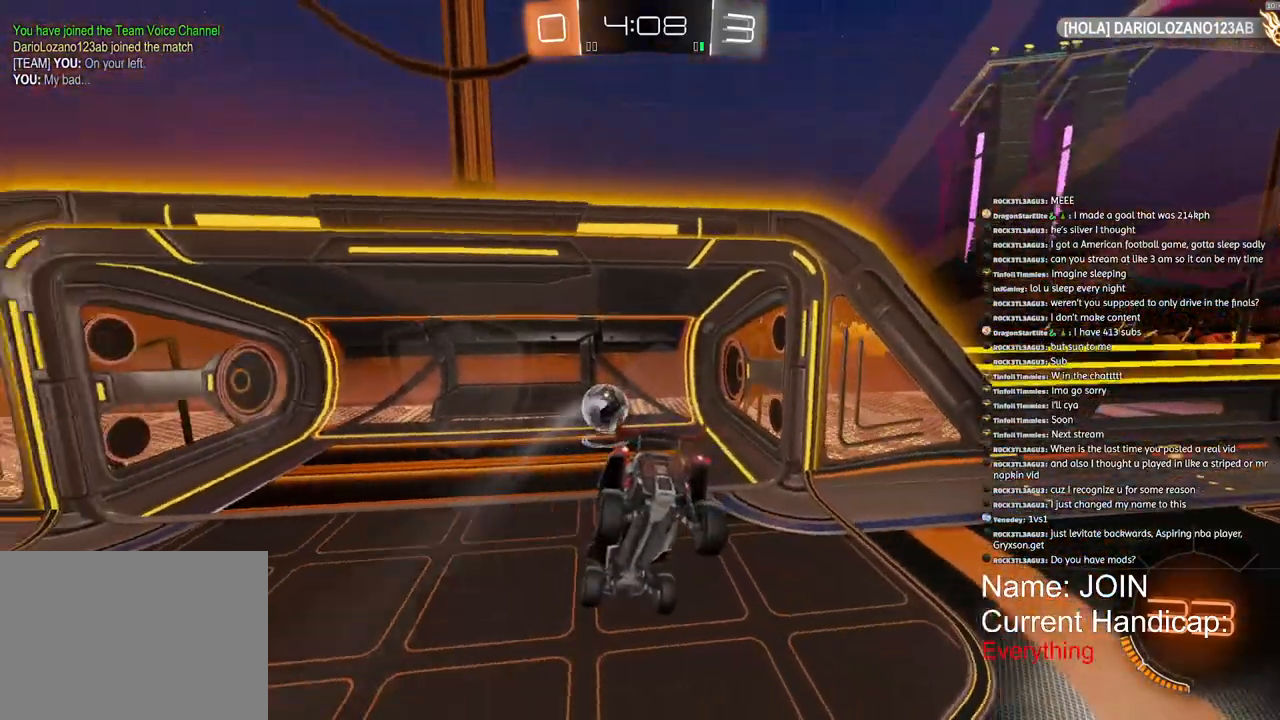
{"buttons": ["R2"], "left_stick": "center", "right_stick": "center", "events": []}
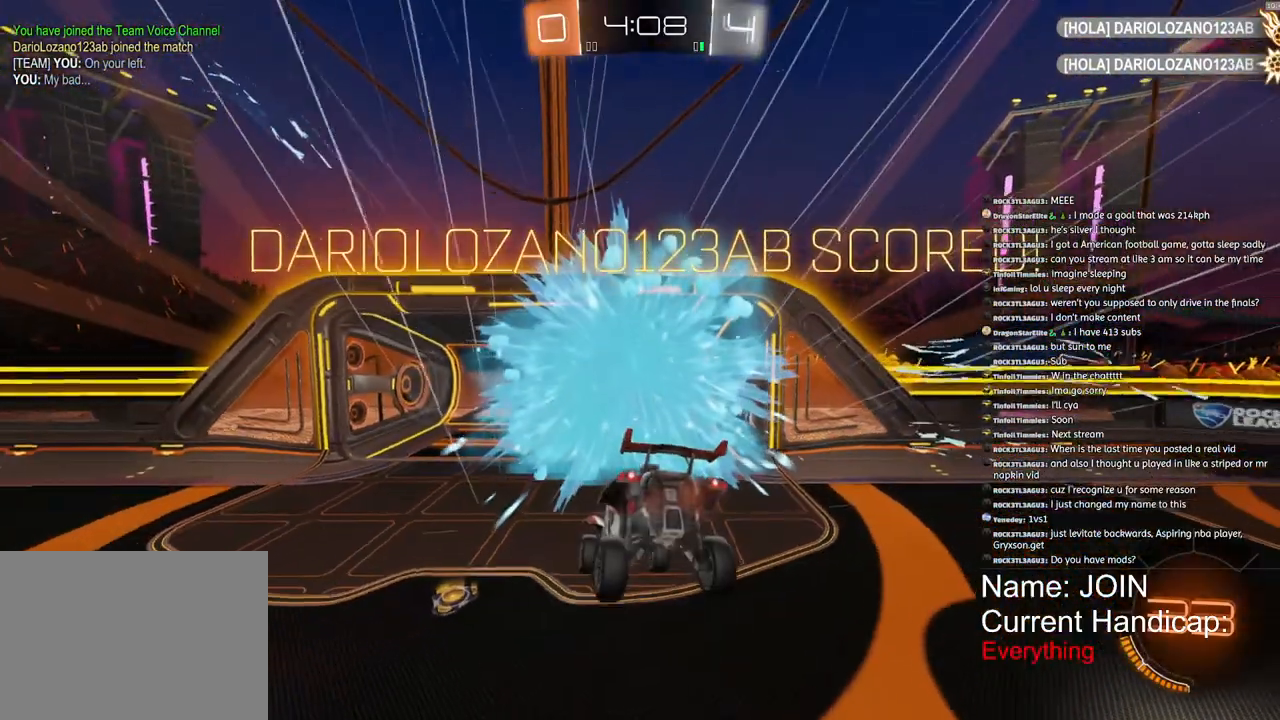
{"buttons": ["R2"], "left_stick": "center", "right_stick": "center", "events": []}
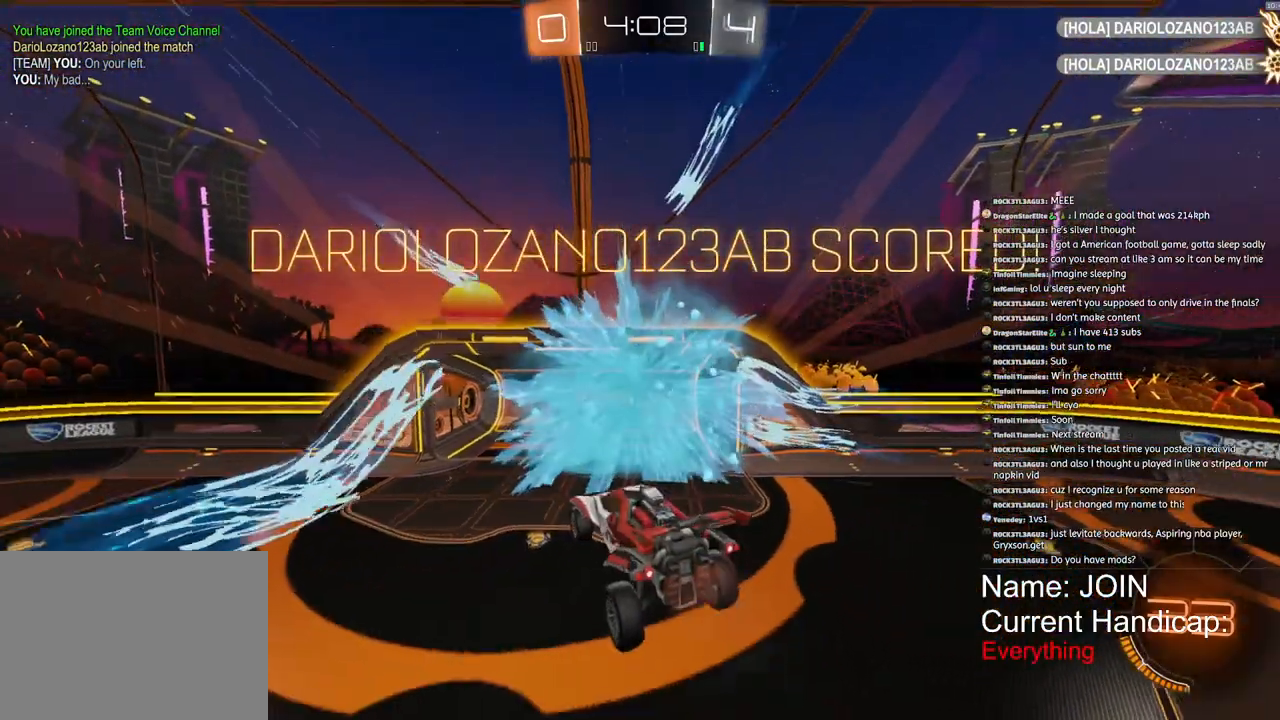
{"buttons": ["R2"], "left_stick": "center", "right_stick": "center", "events": []}
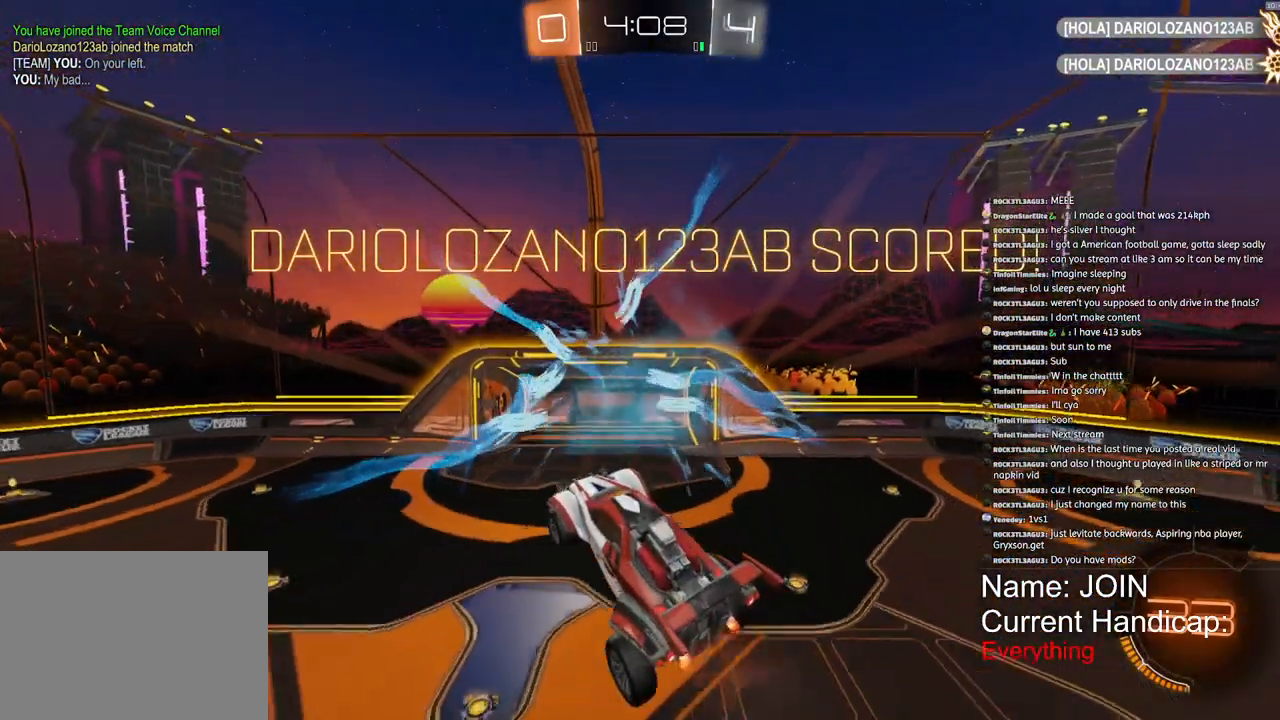
{"buttons": ["R2"], "left_stick": "center", "right_stick": "center", "events": []}
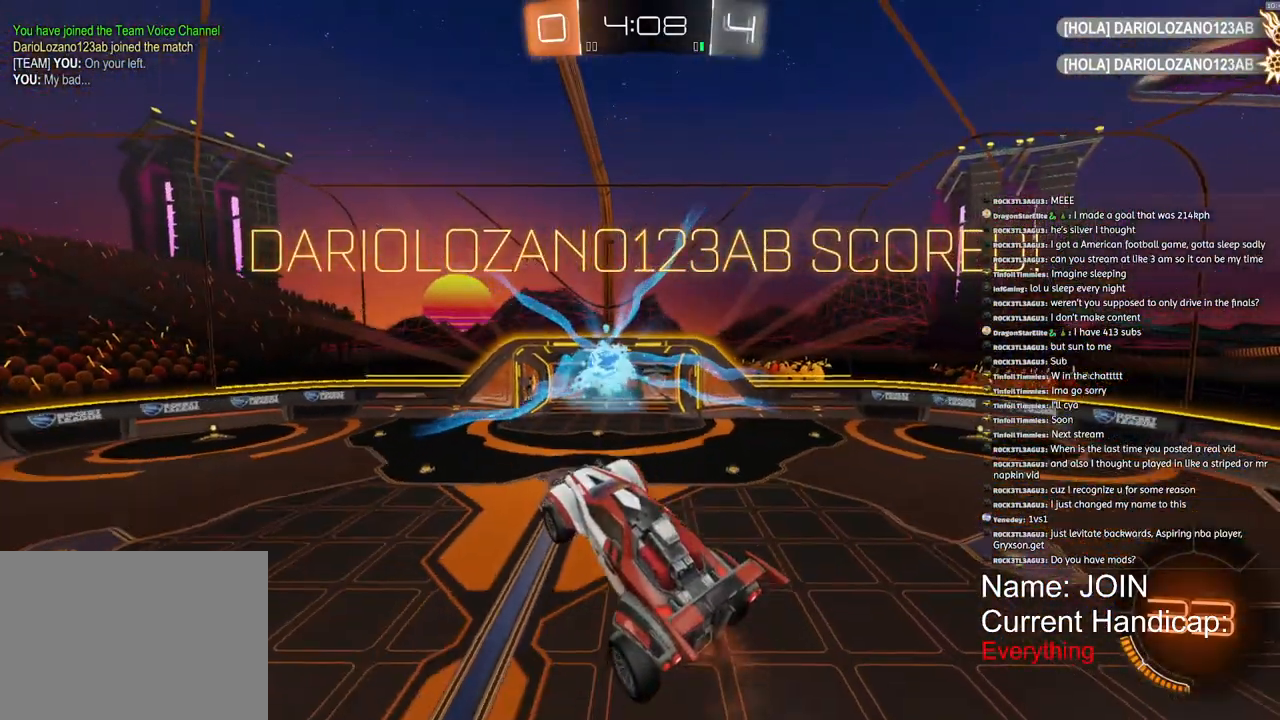
{"buttons": ["R2"], "left_stick": "center", "right_stick": "center", "events": [[233, "R2", "up"], [367, "R2", "down"]]}
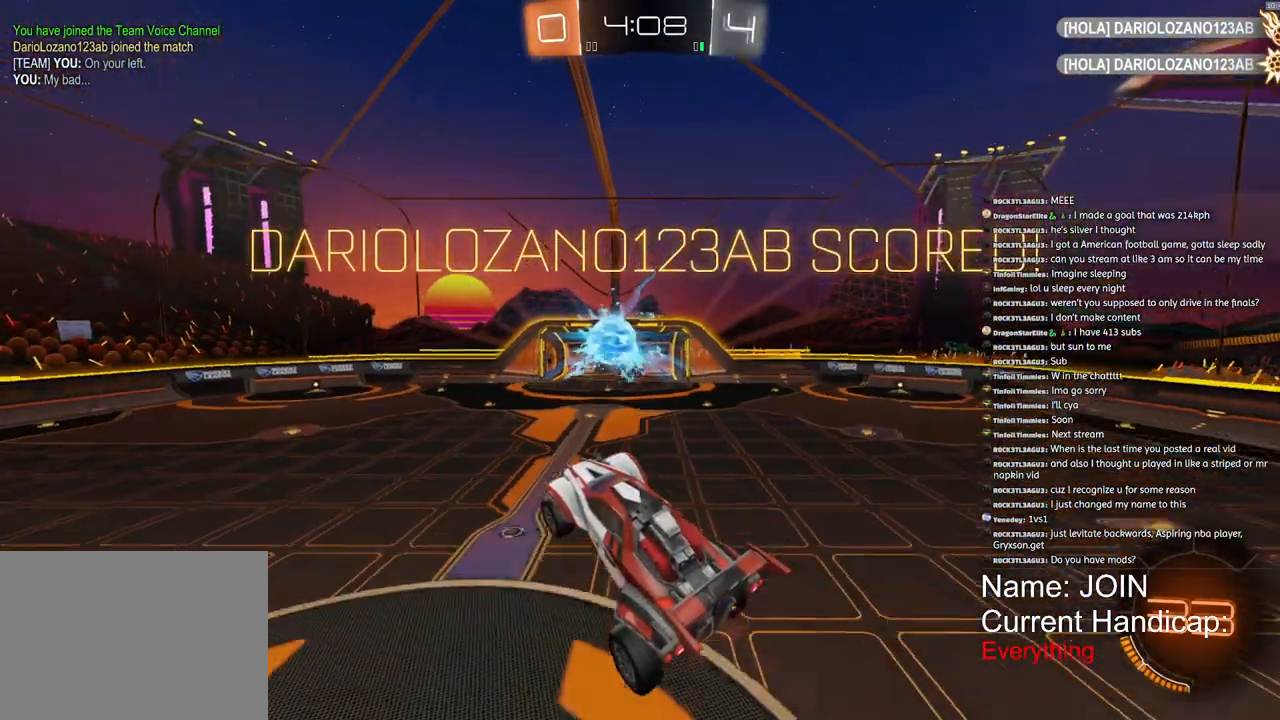
{"buttons": ["R2"], "left_stick": "center", "right_stick": "center", "events": []}
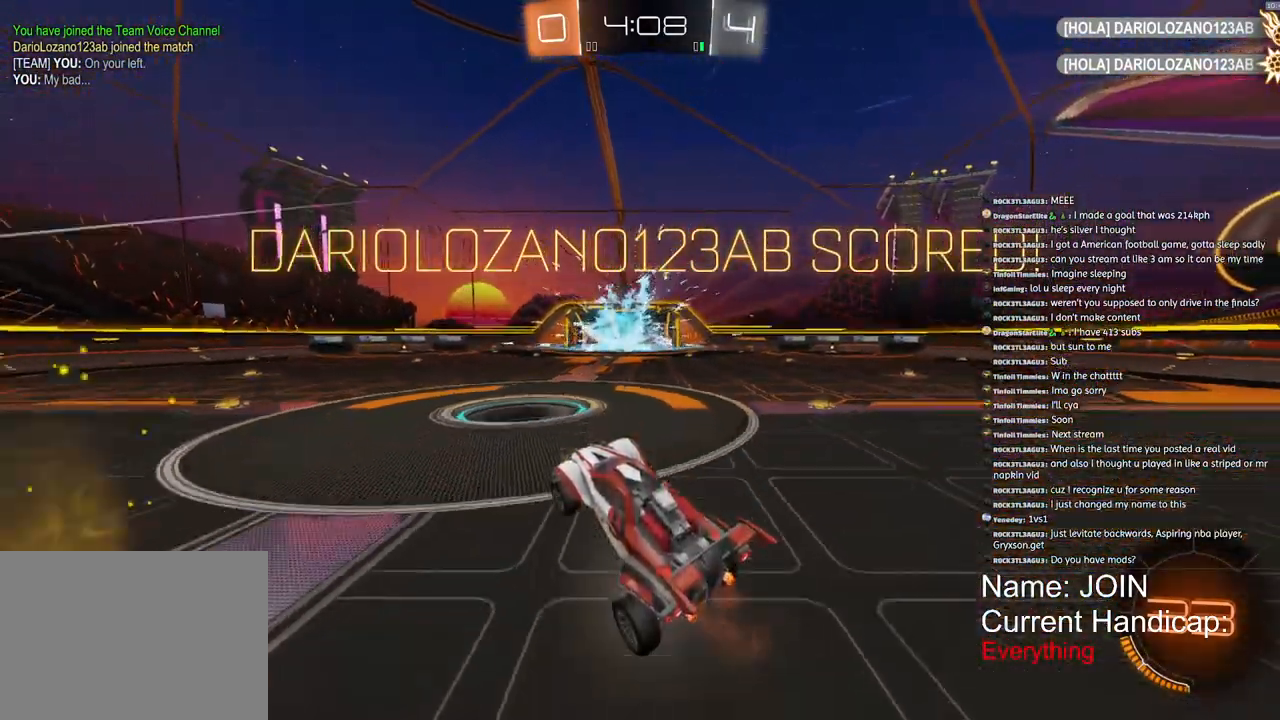
{"buttons": [], "left_stick": "center", "right_stick": "center", "events": [[450, "R2", "up"]]}
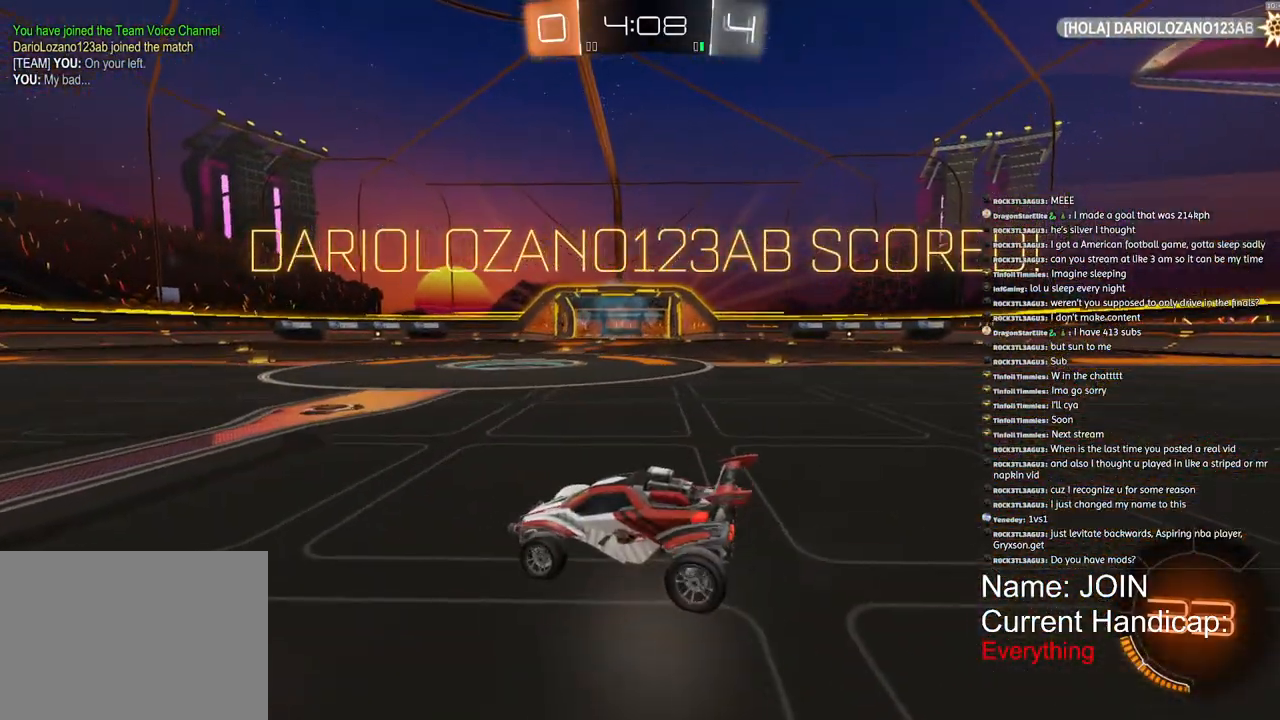
{"buttons": ["R2"], "left_stick": "center", "right_stick": "center", "events": [[250, "R2", "down"], [383, "CROSS", "down"], [450, "CROSS", "up"]]}
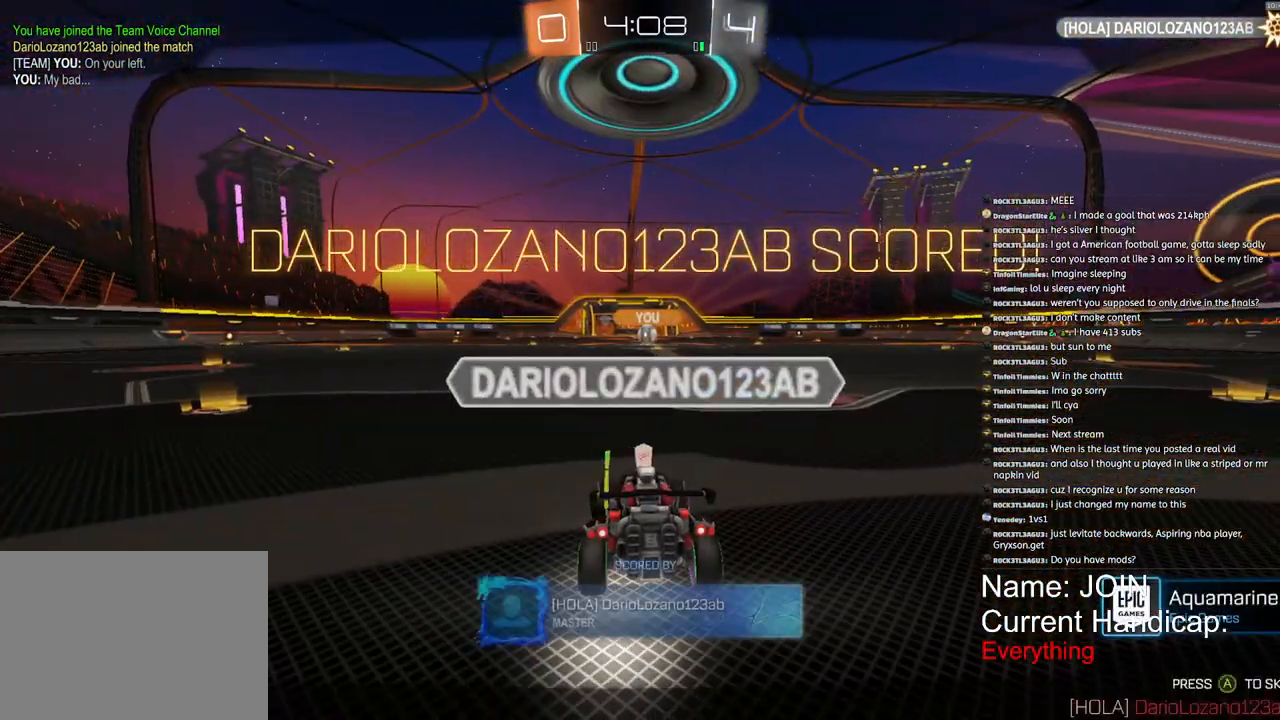
{"buttons": [], "left_stick": "center", "right_stick": "center", "events": [[50, "R2", "up"]]}